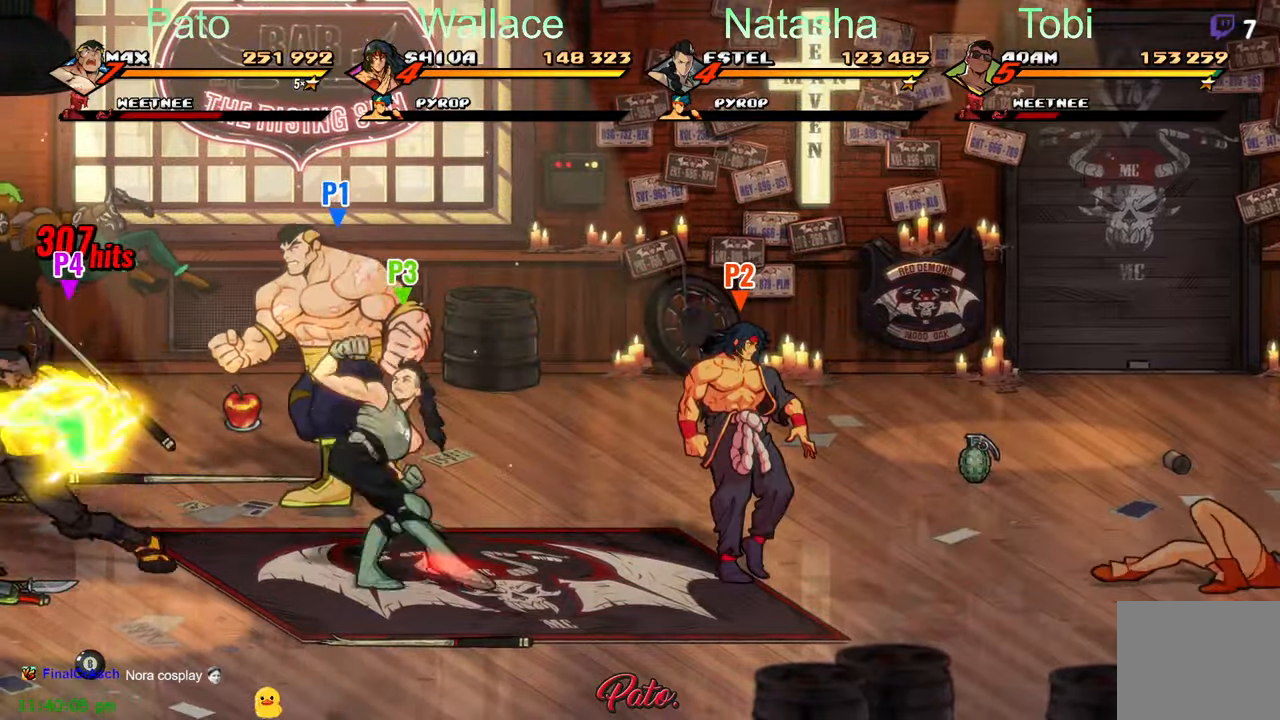
Gameplay with a controller (Xbox layout); each line is a JSON object with the inputs held at the frame after it. "events" lists button and stick changes between this image and that frame as [ms after this image, input, new state], when the widget could be followed in between. Not read: right_stick.
{"buttons": ["DPAD_DOWN"], "left_stick": "center", "events": [[284, "B", "down"], [317, "DPAD_LEFT", "up"], [317, "DPAD_UP", "up"], [400, "B", "up"], [417, "DPAD_DOWN", "down"]]}
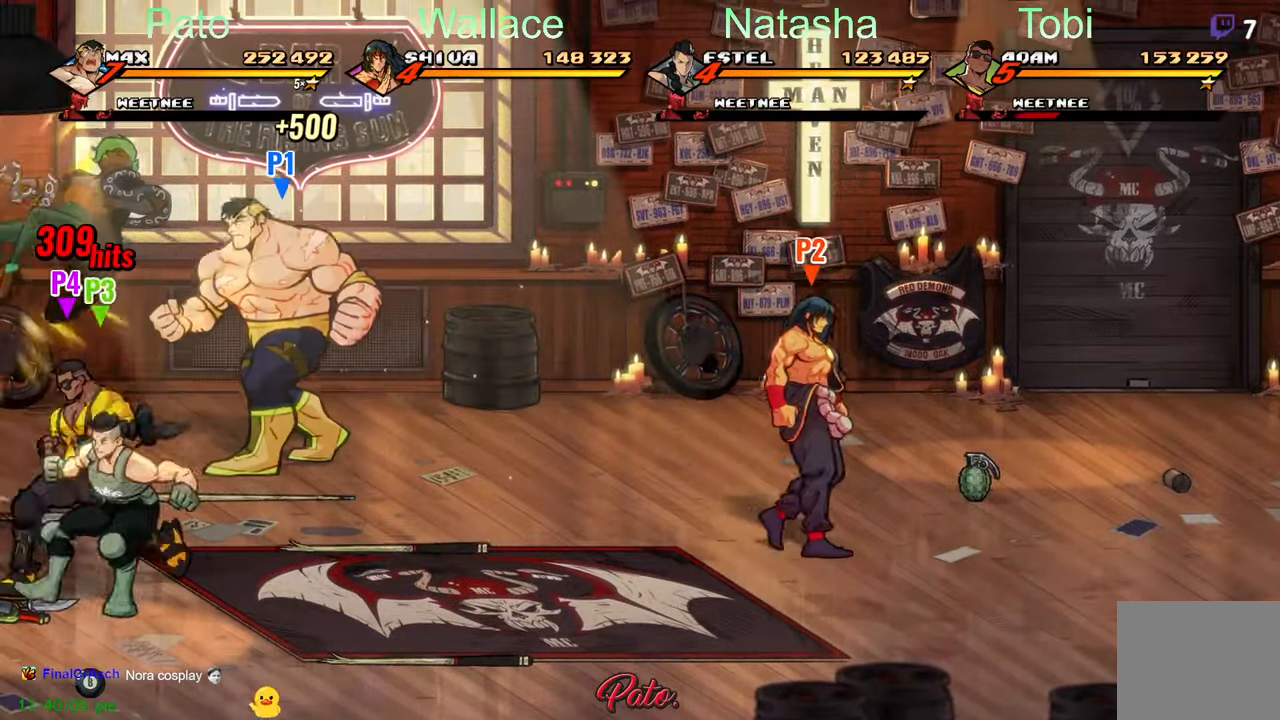
{"buttons": ["DPAD_UP", "DPAD_RIGHT"], "left_stick": "center", "events": [[200, "B", "down"], [250, "DPAD_RIGHT", "down"], [267, "DPAD_DOWN", "up"], [317, "B", "up"], [384, "DPAD_UP", "down"]]}
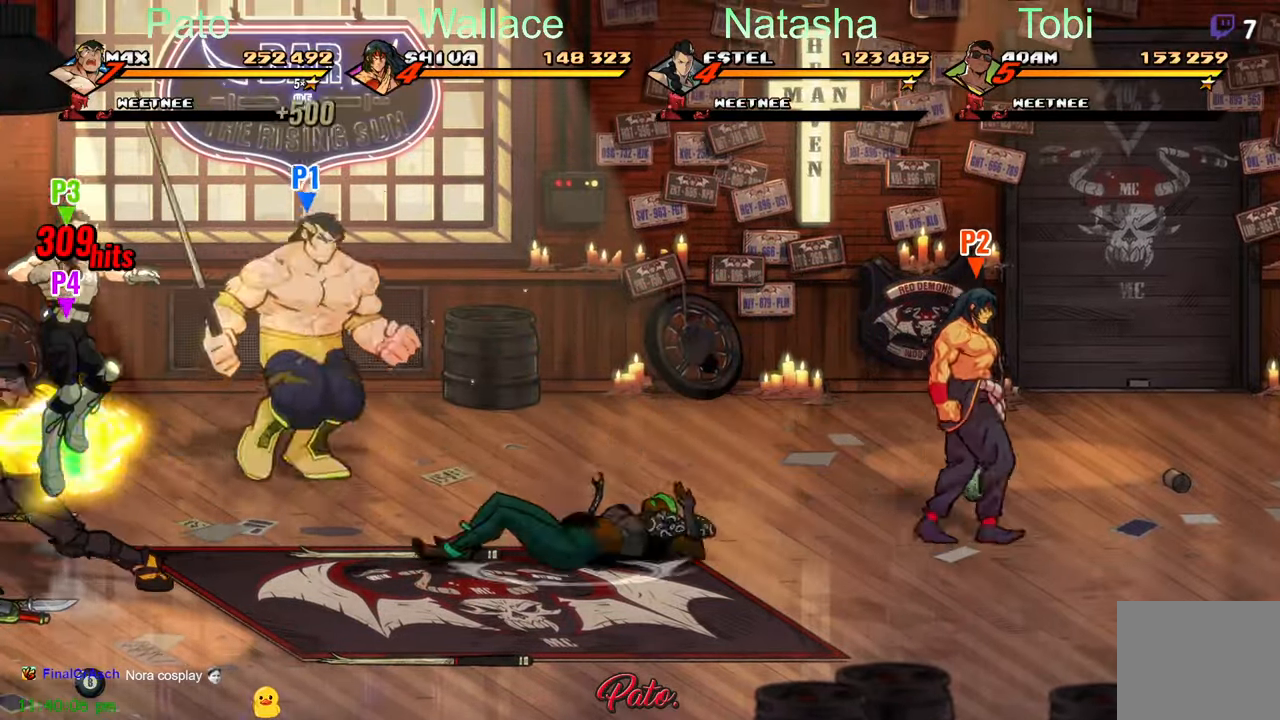
{"buttons": ["DPAD_DOWN", "DPAD_RIGHT"], "left_stick": "center", "events": [[217, "B", "down"], [284, "DPAD_UP", "up"], [317, "B", "up"], [400, "DPAD_DOWN", "down"]]}
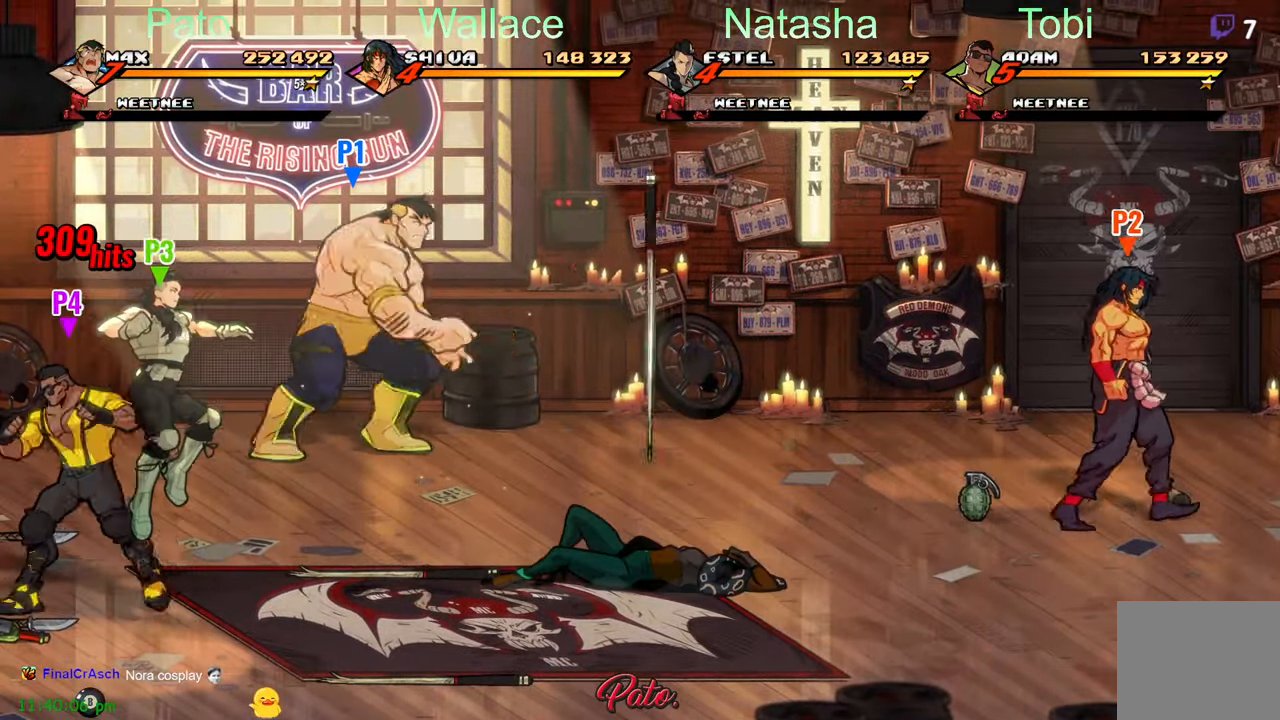
{"buttons": ["DPAD_DOWN", "DPAD_RIGHT"], "left_stick": "center", "events": []}
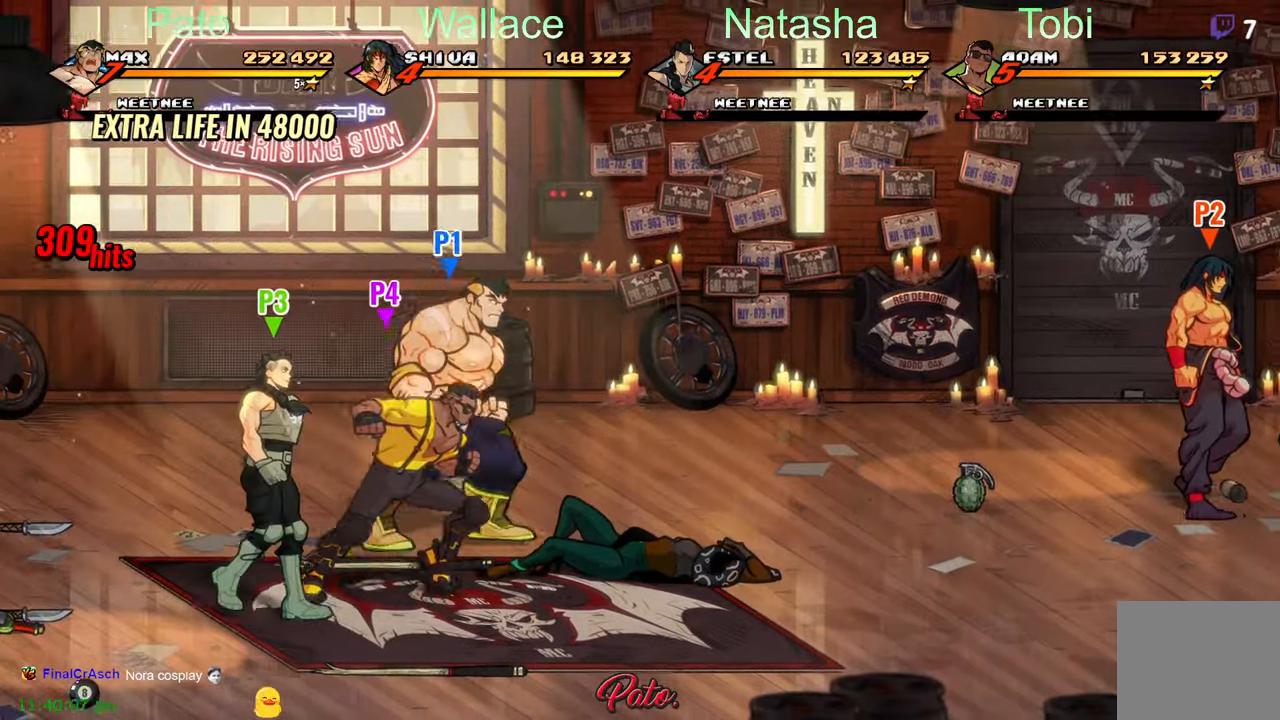
{"buttons": ["DPAD_DOWN", "DPAD_RIGHT"], "left_stick": "center", "events": [[84, "B", "down"], [200, "B", "up"]]}
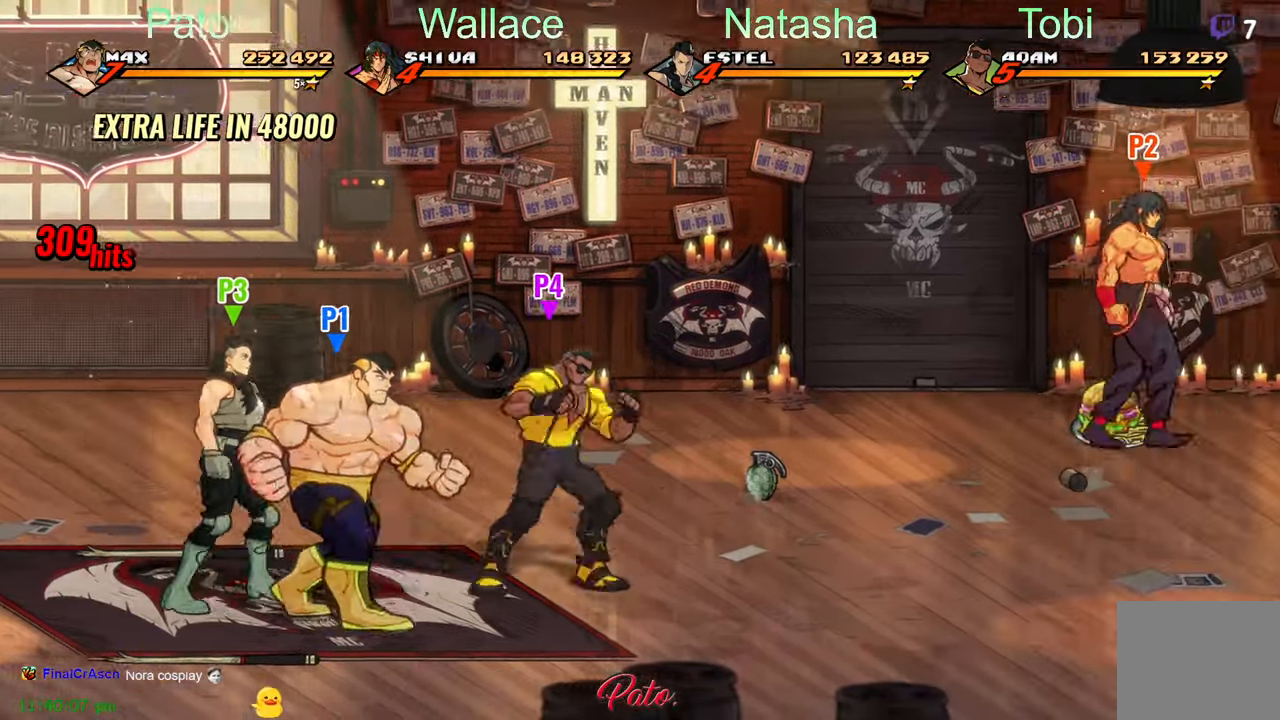
{"buttons": ["DPAD_RIGHT"], "left_stick": "center", "events": [[367, "A", "down"], [417, "DPAD_DOWN", "up"], [467, "A", "up"]]}
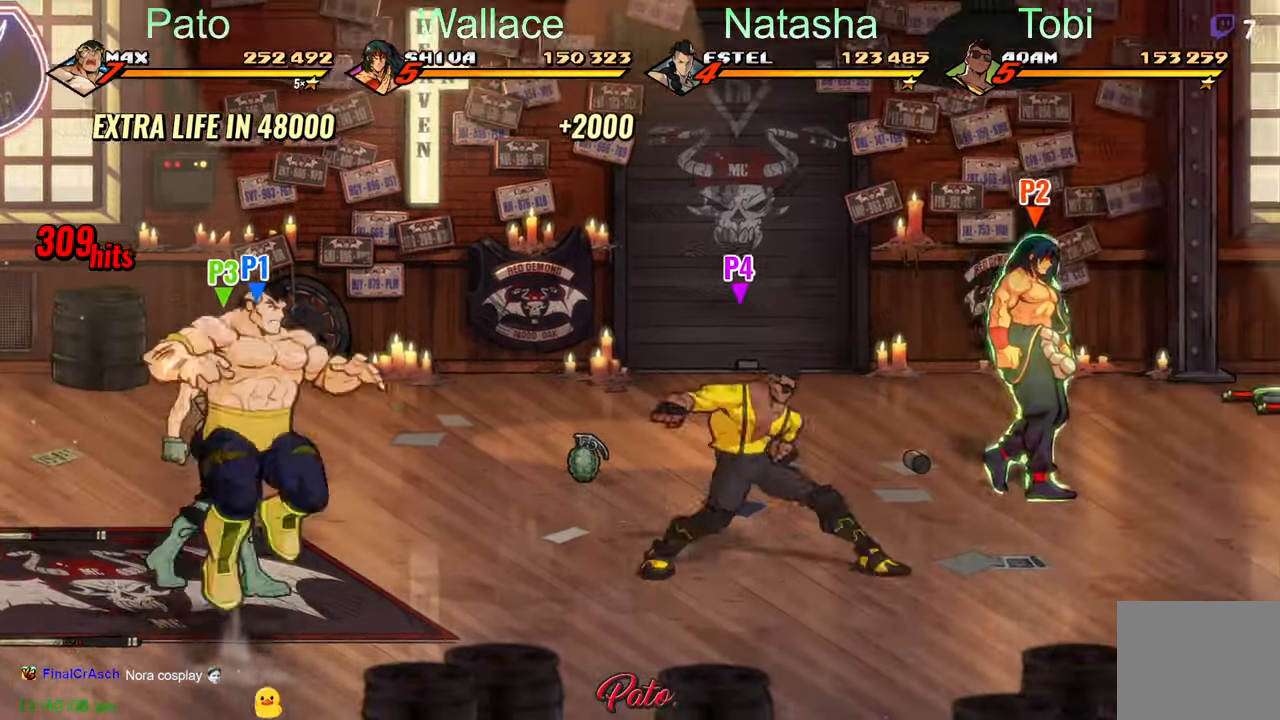
{"buttons": ["A", "DPAD_RIGHT"], "left_stick": "center", "events": [[100, "Y", "down"], [200, "Y", "up"], [417, "A", "down"]]}
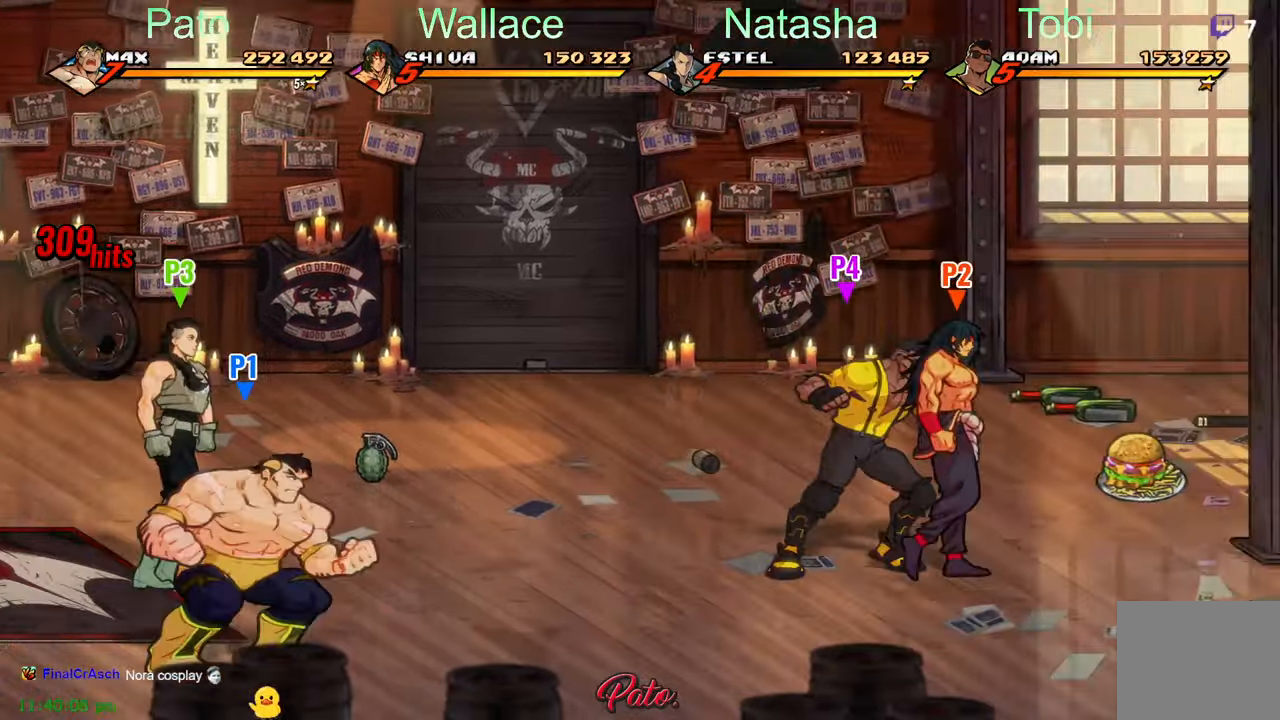
{"buttons": ["A", "DPAD_RIGHT"], "left_stick": "center", "events": [[17, "A", "up"], [150, "Y", "down"], [250, "Y", "up"], [467, "A", "down"]]}
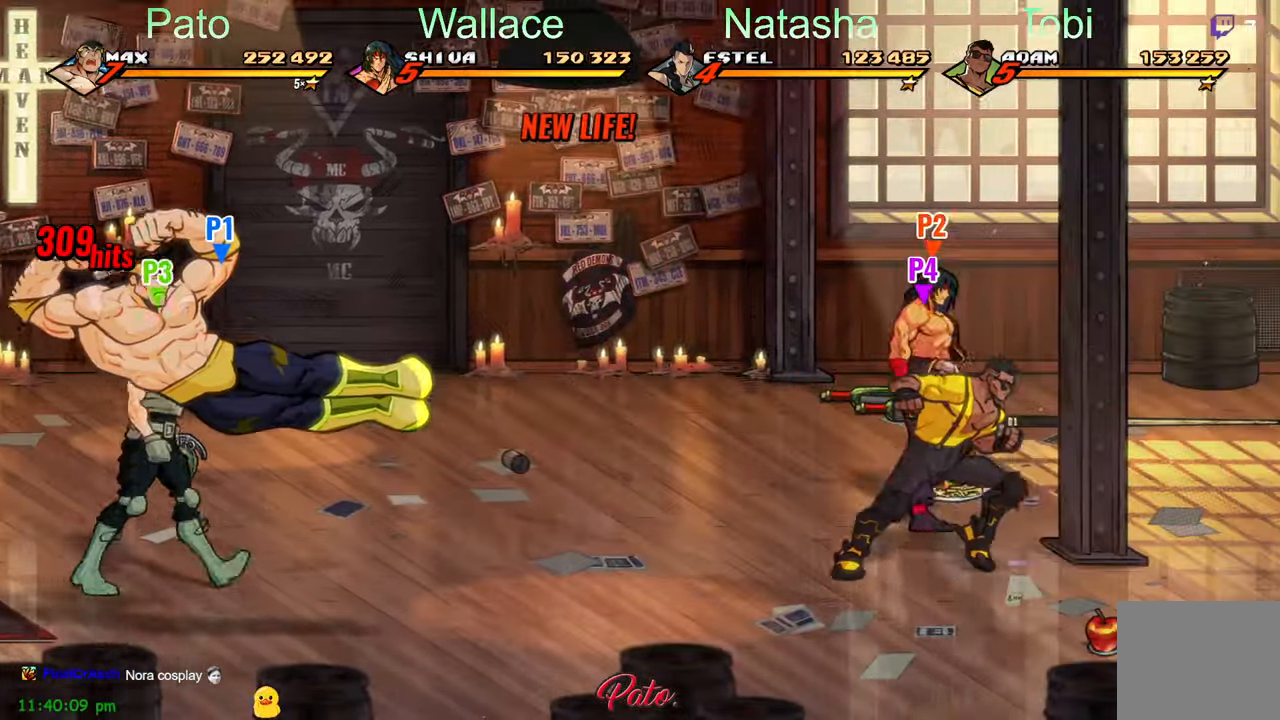
{"buttons": ["DPAD_RIGHT"], "left_stick": "center", "events": [[67, "A", "up"], [234, "Y", "down"], [317, "Y", "up"]]}
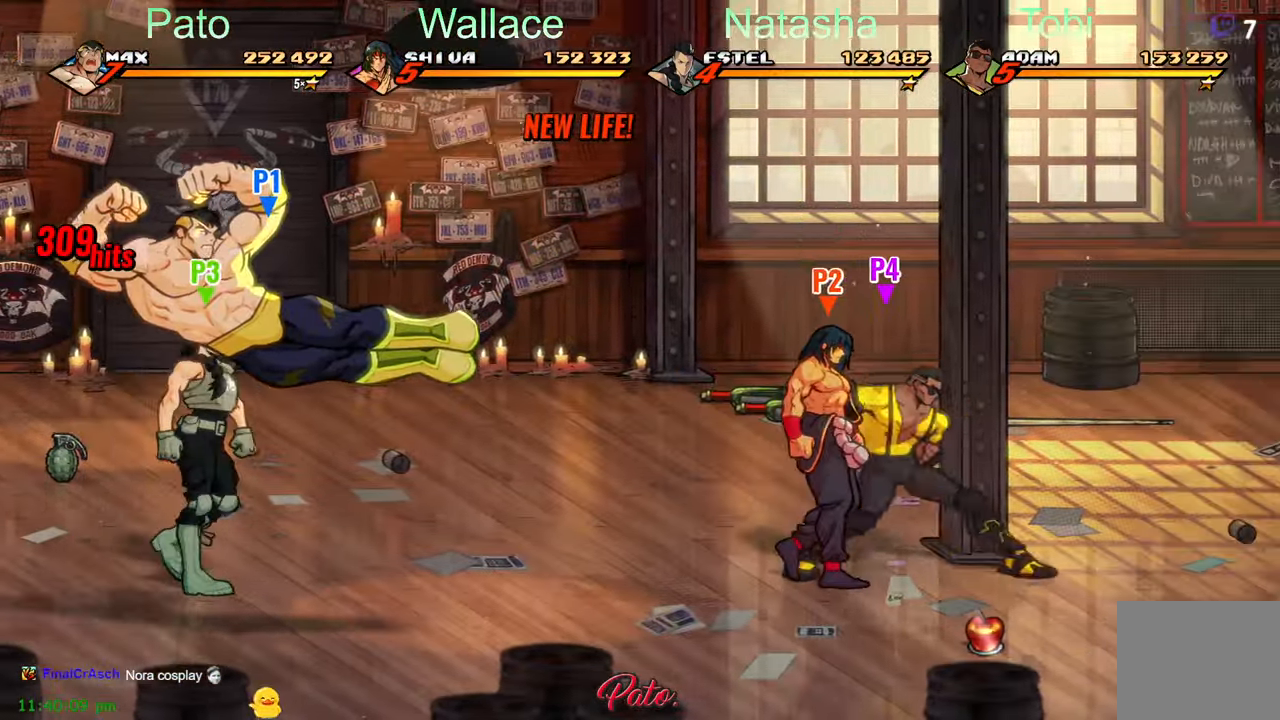
{"buttons": ["DPAD_RIGHT"], "left_stick": "center", "events": [[133, "A", "down"], [233, "A", "up"], [383, "Y", "down"], [466, "Y", "up"]]}
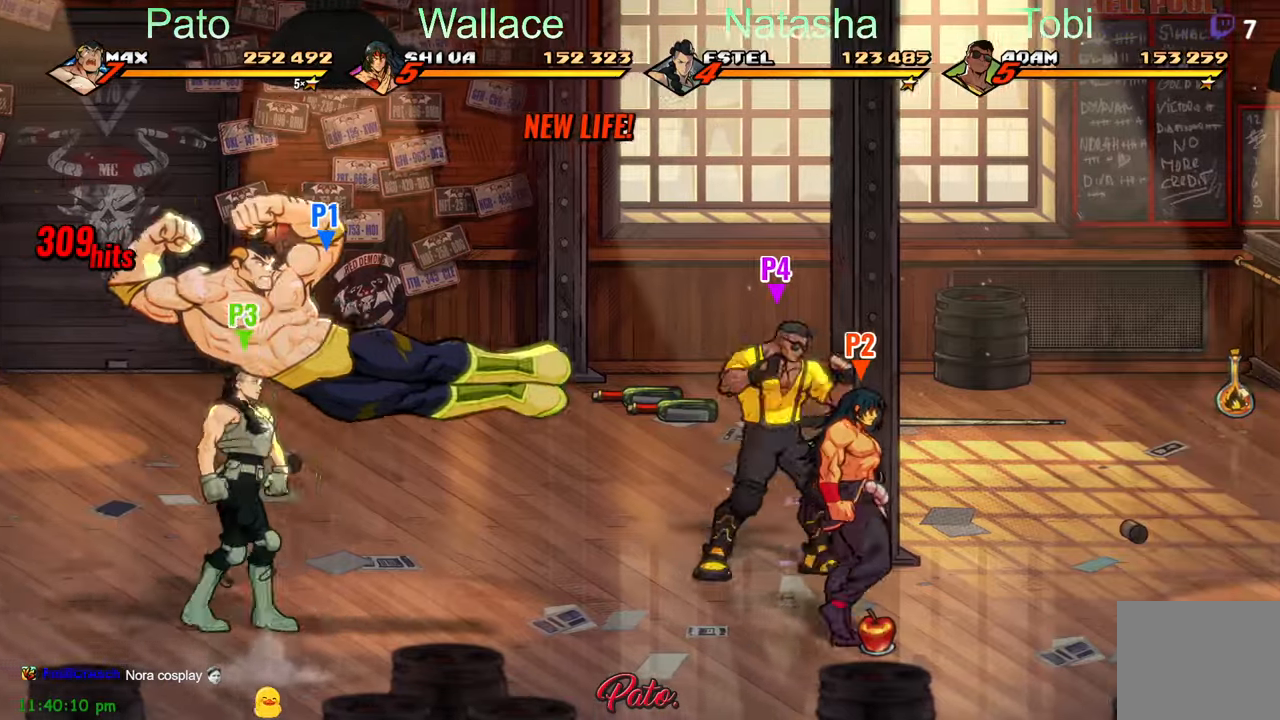
{"buttons": ["DPAD_RIGHT"], "left_stick": "center", "events": [[300, "A", "down"], [400, "A", "up"]]}
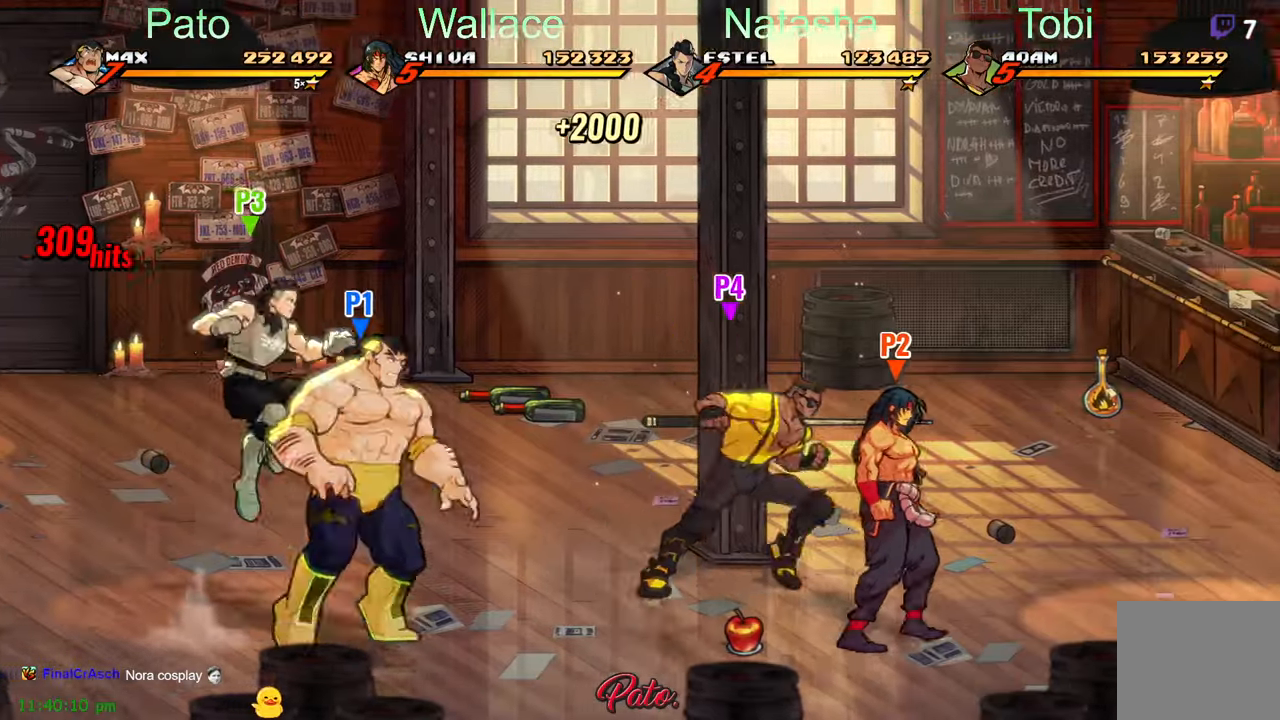
{"buttons": ["A", "DPAD_RIGHT"], "left_stick": "center", "events": [[50, "Y", "down"], [150, "Y", "up"], [466, "A", "down"]]}
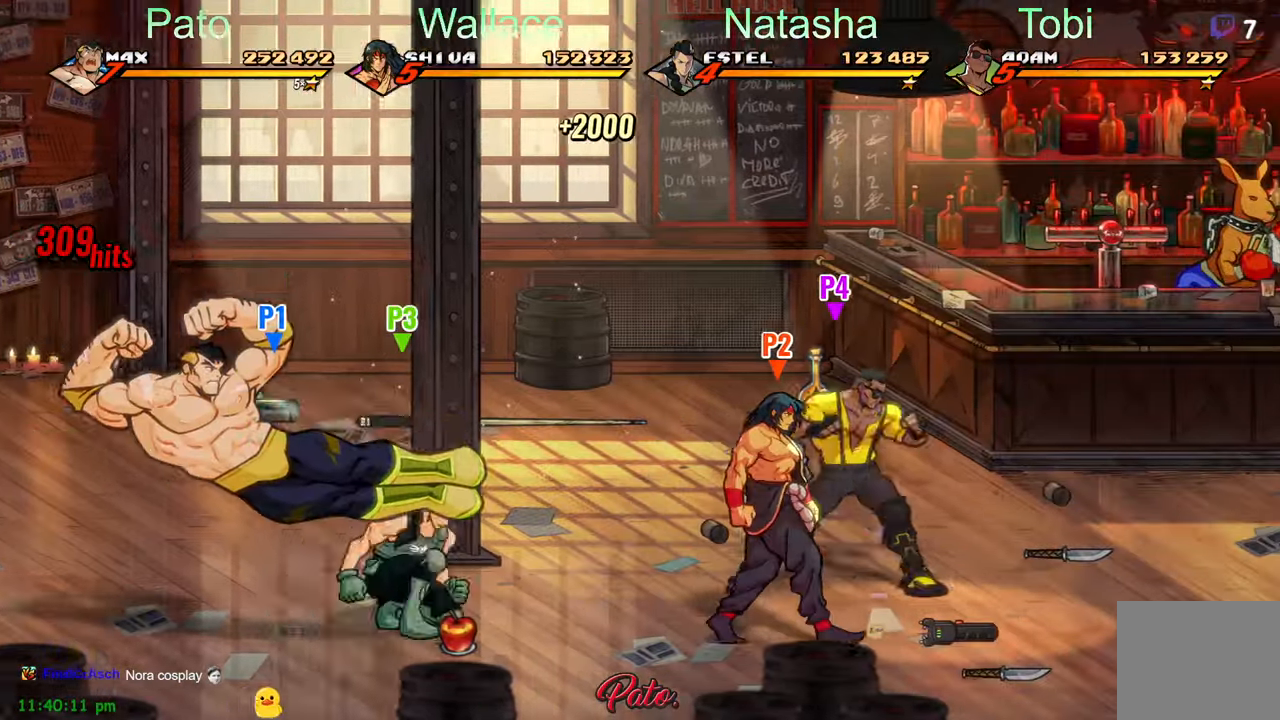
{"buttons": ["DPAD_RIGHT"], "left_stick": "center", "events": [[66, "A", "up"], [200, "Y", "down"], [316, "Y", "up"]]}
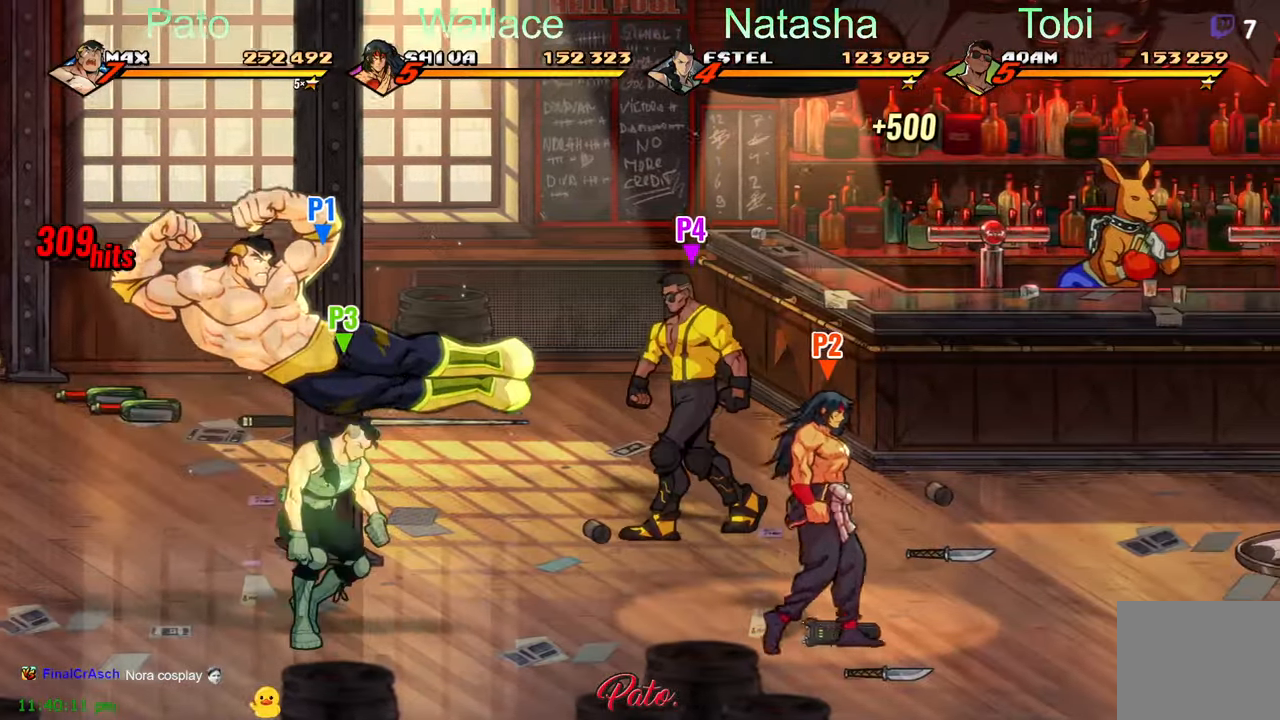
{"buttons": ["DPAD_RIGHT"], "left_stick": "center", "events": []}
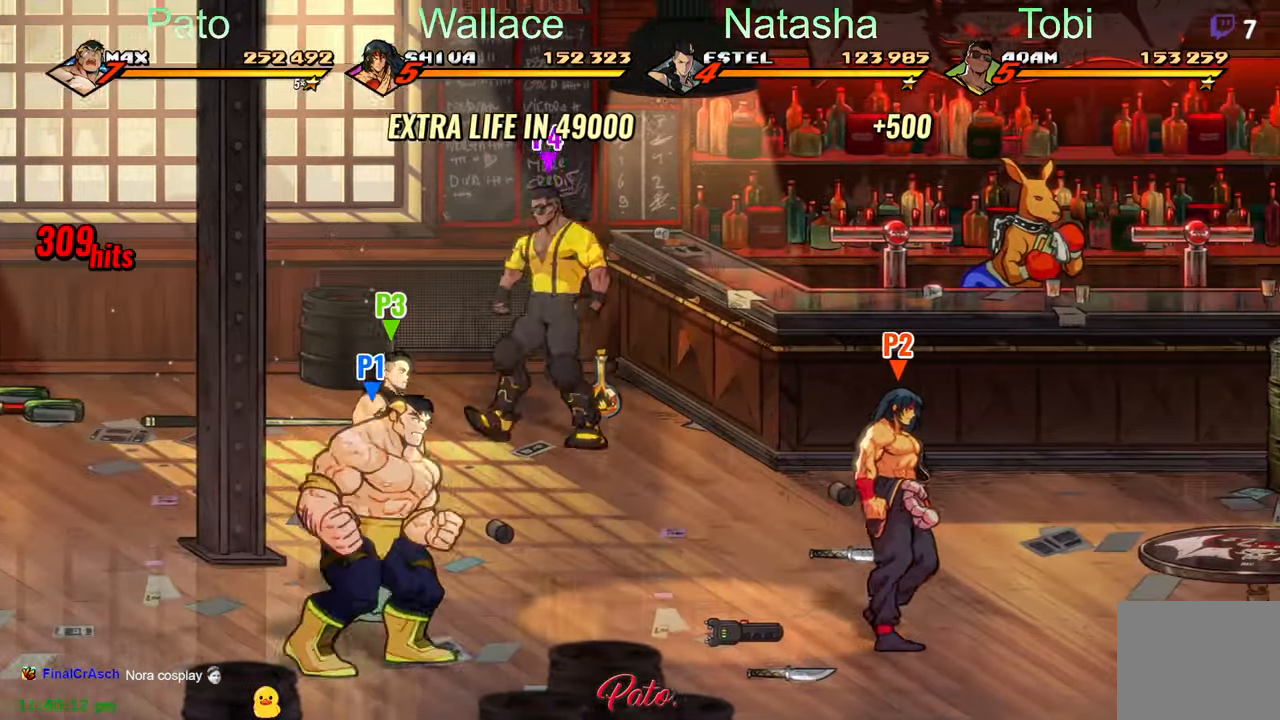
{"buttons": ["DPAD_RIGHT"], "left_stick": "center", "events": []}
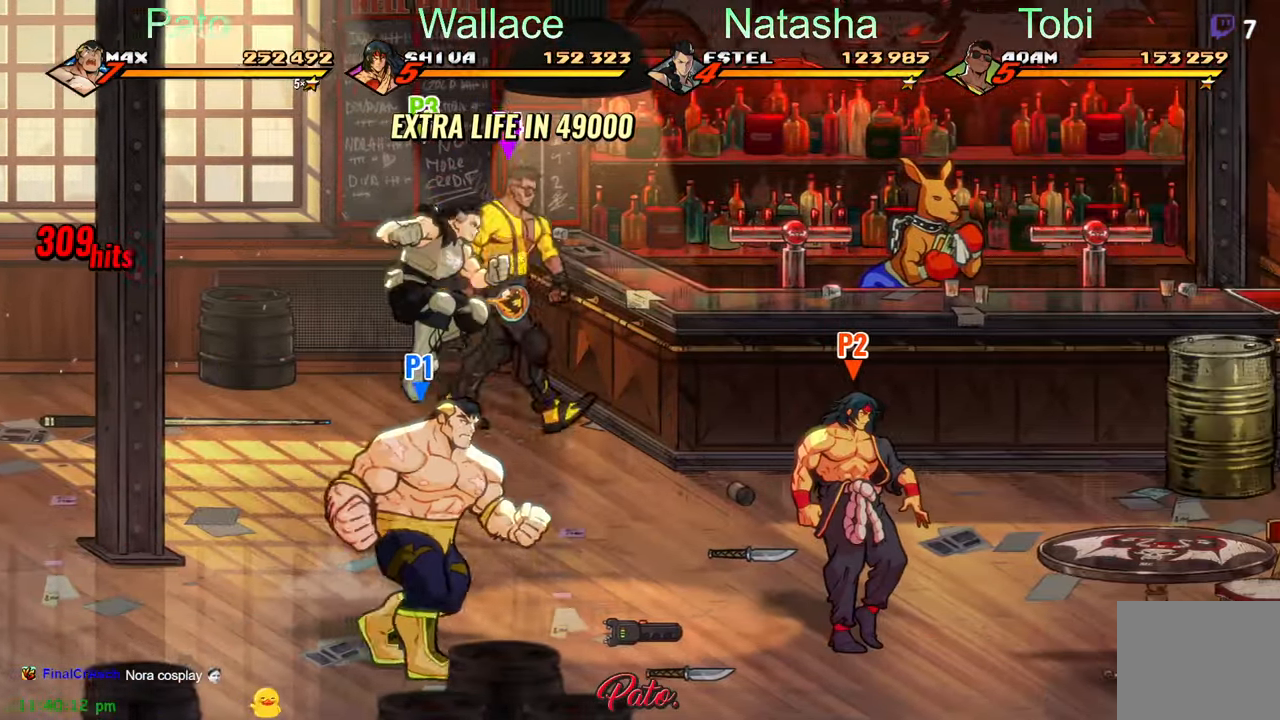
{"buttons": ["DPAD_RIGHT"], "left_stick": "center", "events": []}
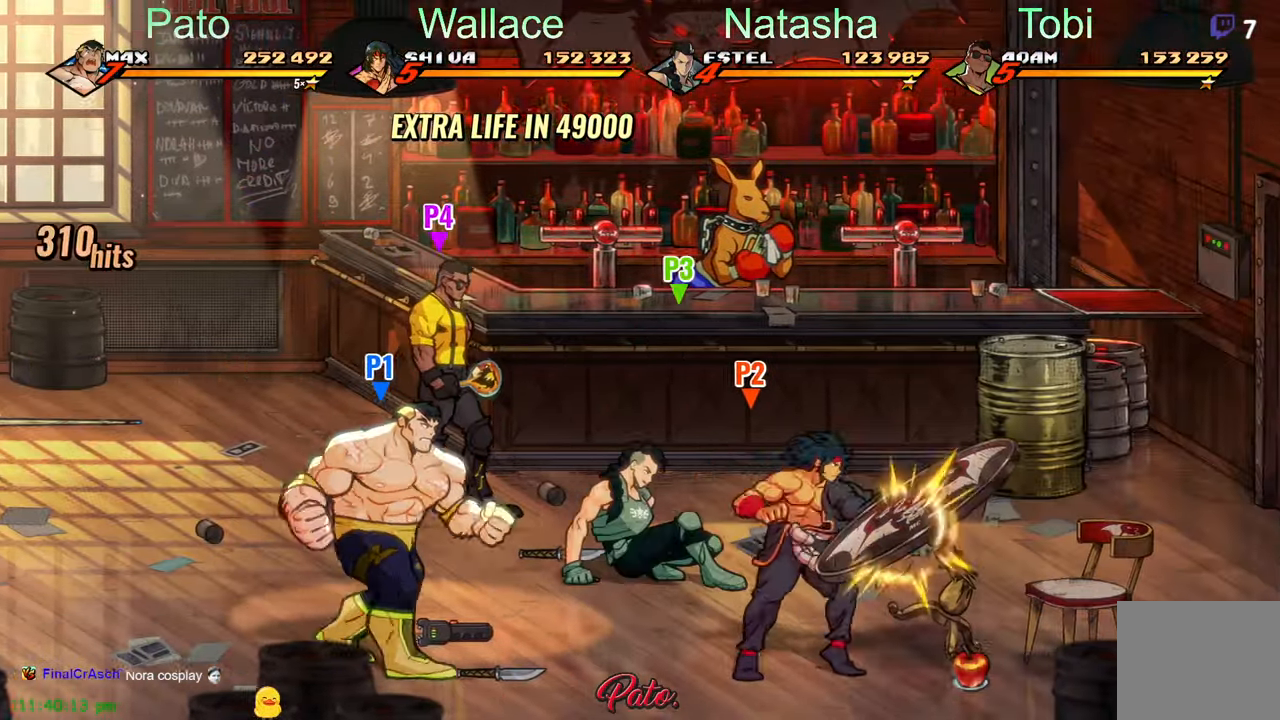
{"buttons": ["DPAD_UP", "DPAD_RIGHT"], "left_stick": "center", "events": [[16, "DPAD_UP", "down"]]}
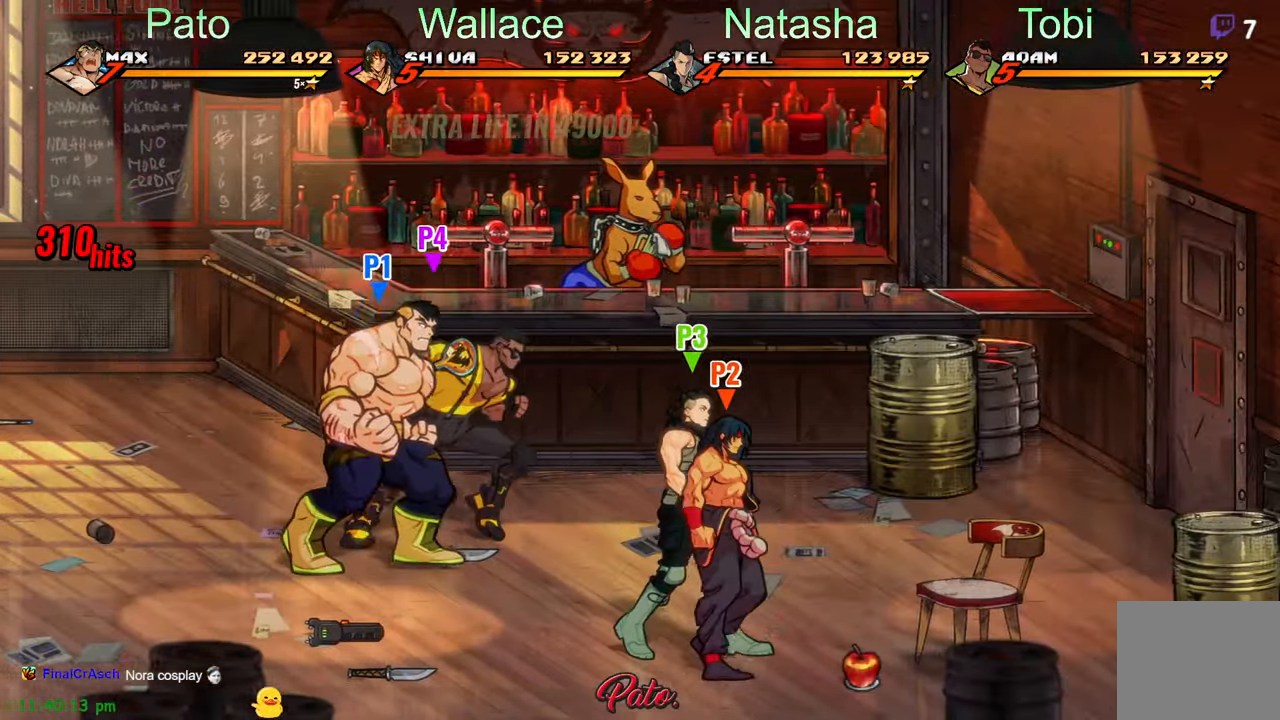
{"buttons": ["DPAD_UP", "DPAD_RIGHT"], "left_stick": "center", "events": [[50, "DPAD_UP", "up"], [183, "B", "down"], [316, "B", "up"], [333, "DPAD_UP", "down"]]}
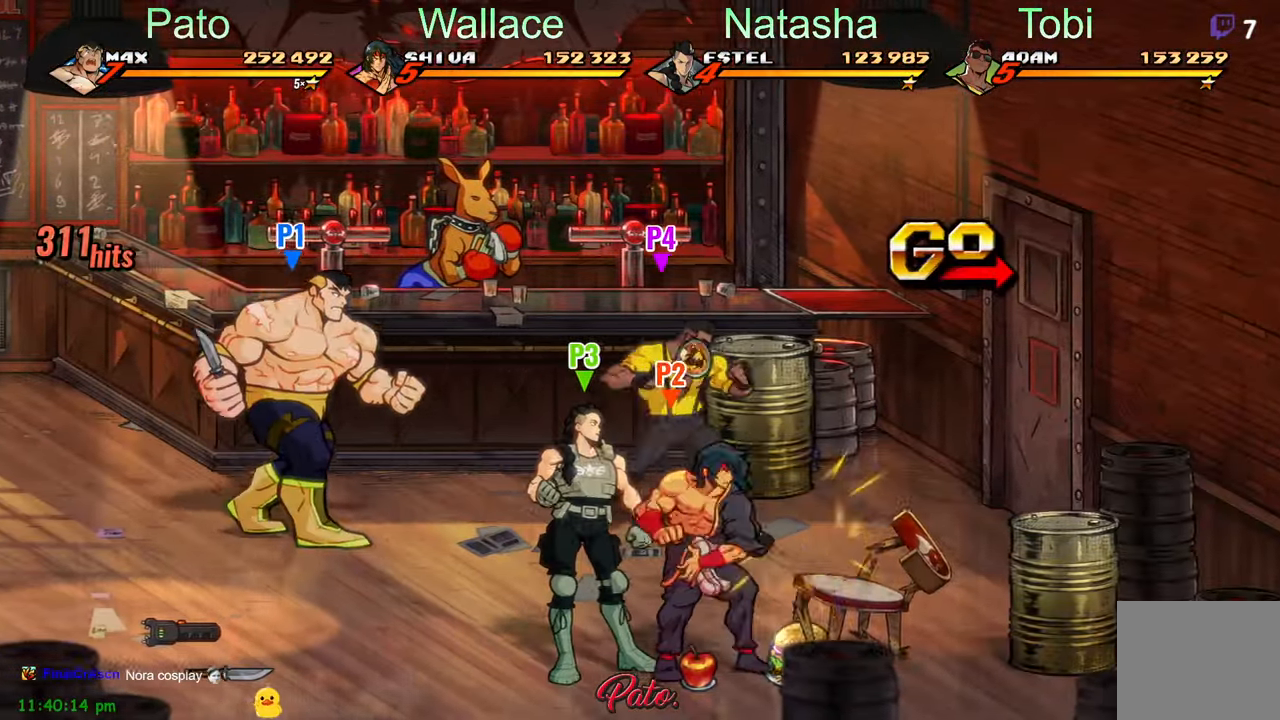
{"buttons": ["DPAD_RIGHT"], "left_stick": "center", "events": [[183, "DPAD_UP", "up"], [200, "B", "down"], [300, "B", "up"]]}
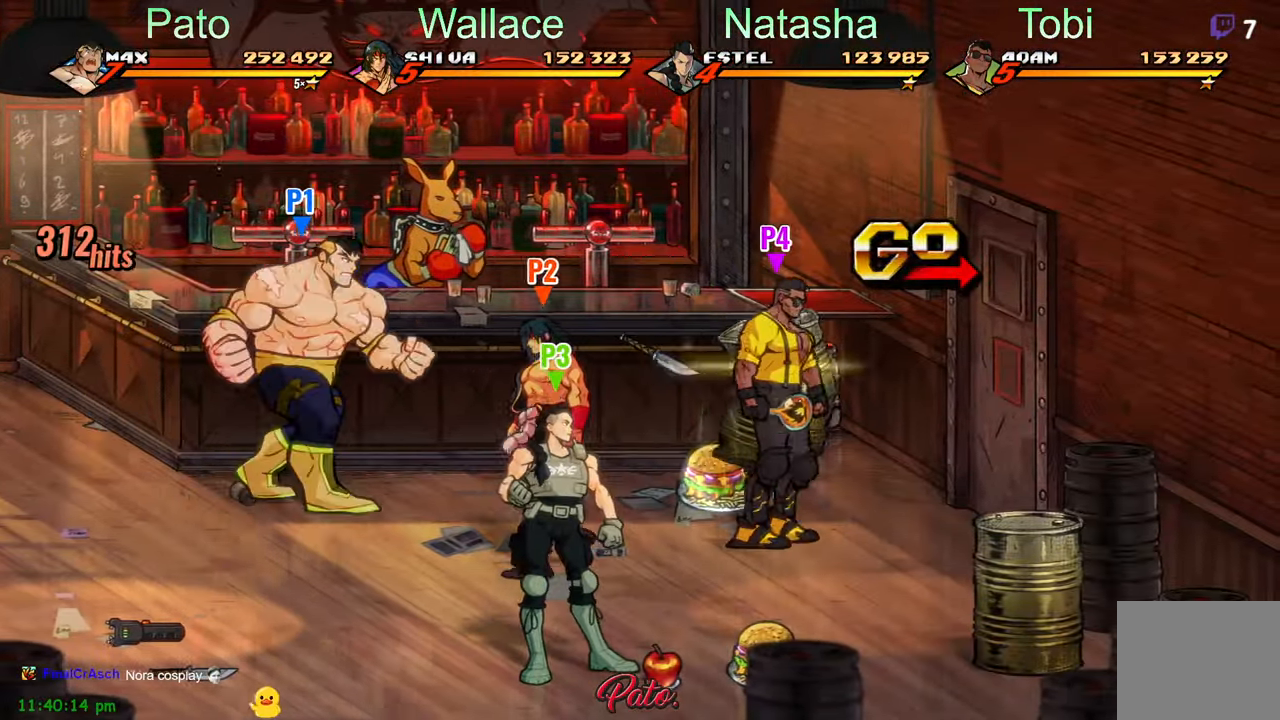
{"buttons": ["DPAD_RIGHT"], "left_stick": "center", "events": []}
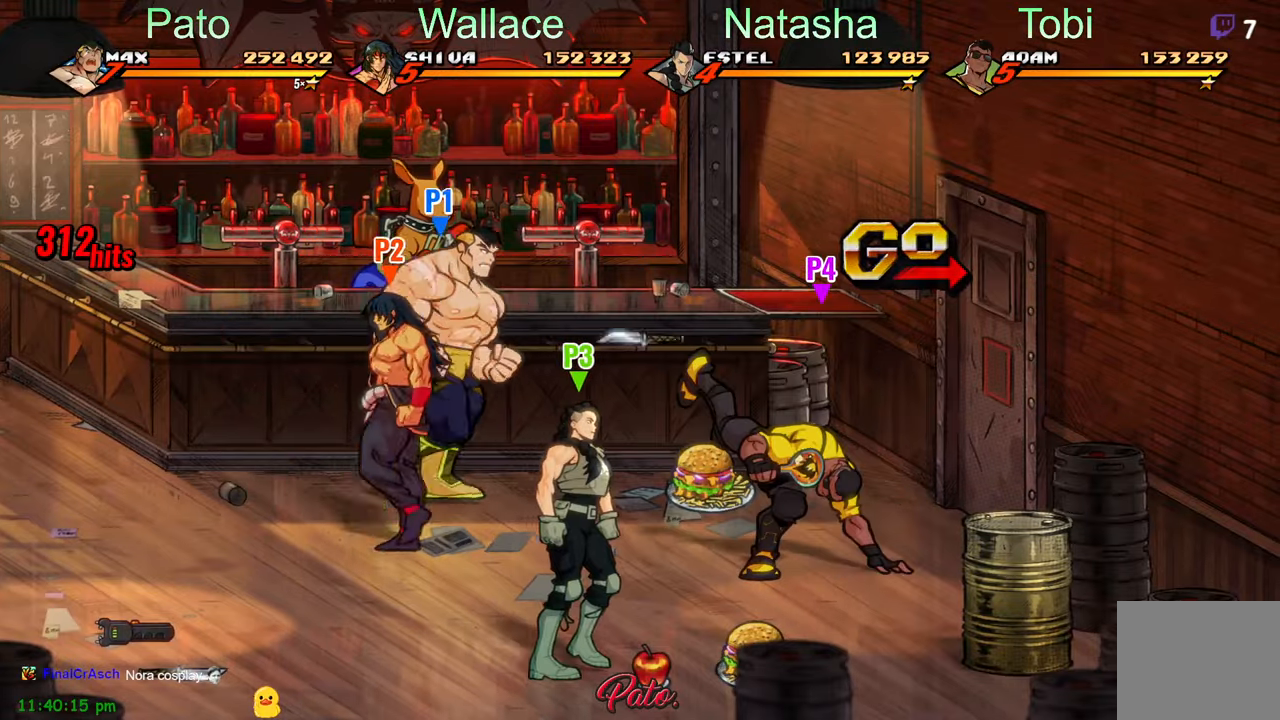
{"buttons": ["DPAD_RIGHT"], "left_stick": "center", "events": [[200, "B", "down"], [317, "B", "up"]]}
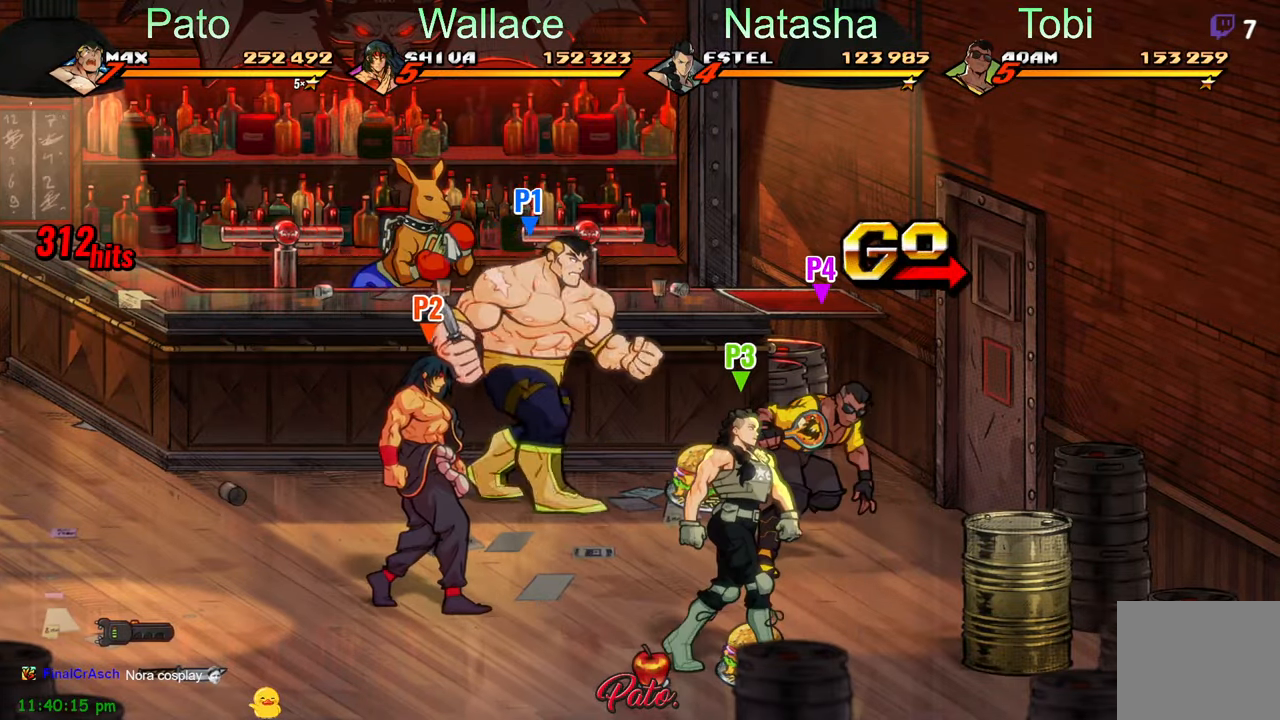
{"buttons": [], "left_stick": "center", "events": [[500, "DPAD_RIGHT", "up"]]}
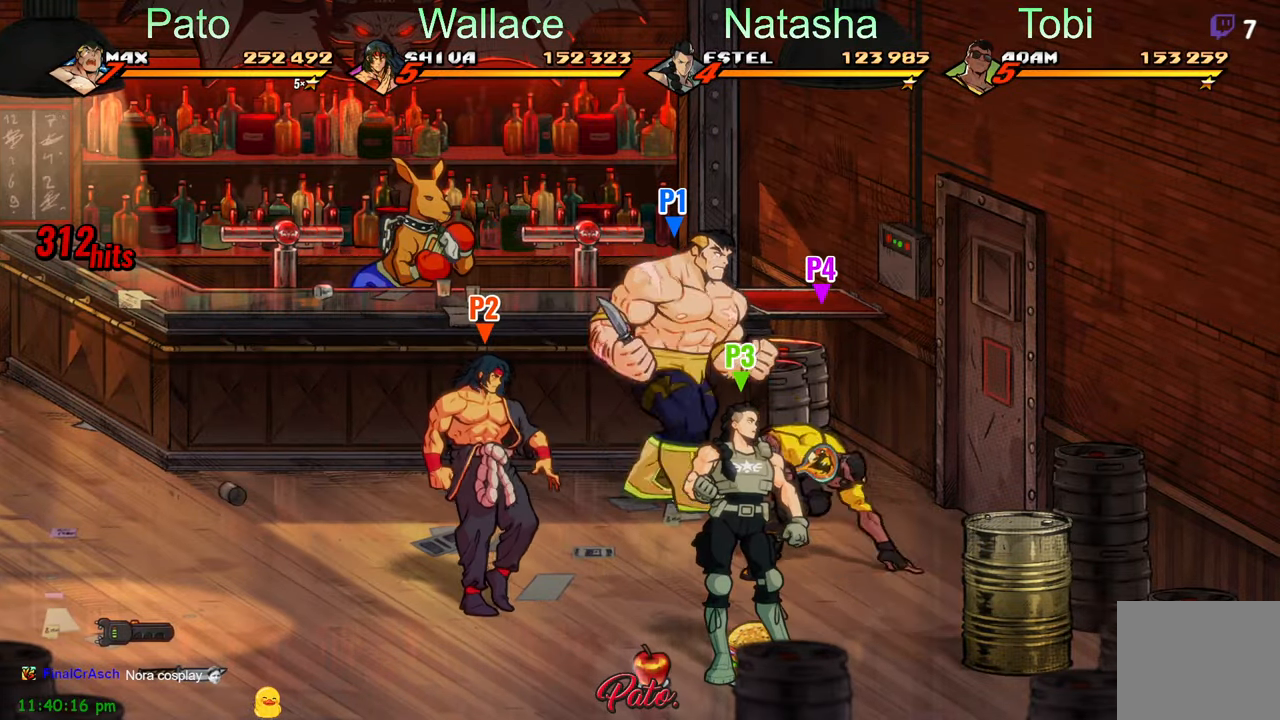
{"buttons": ["DPAD_LEFT"], "left_stick": "center", "events": [[17, "B", "down"], [133, "B", "up"], [217, "DPAD_LEFT", "down"]]}
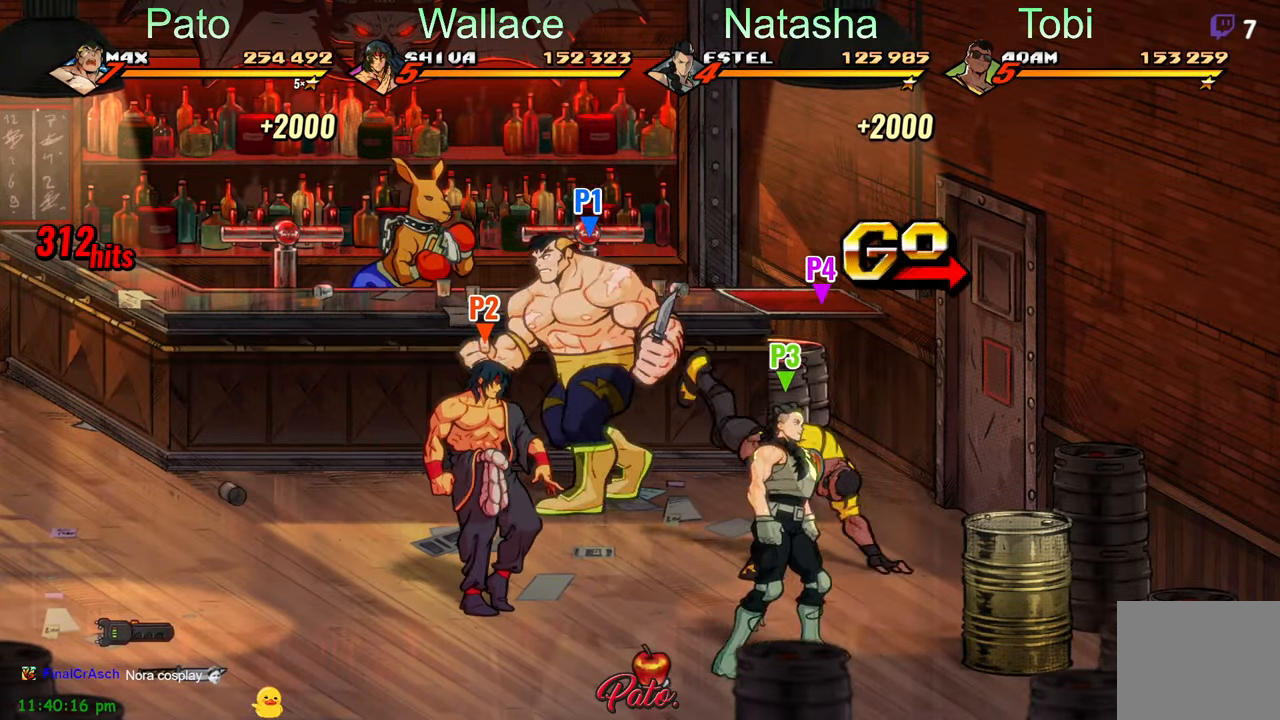
{"buttons": ["DPAD_LEFT"], "left_stick": "center", "events": []}
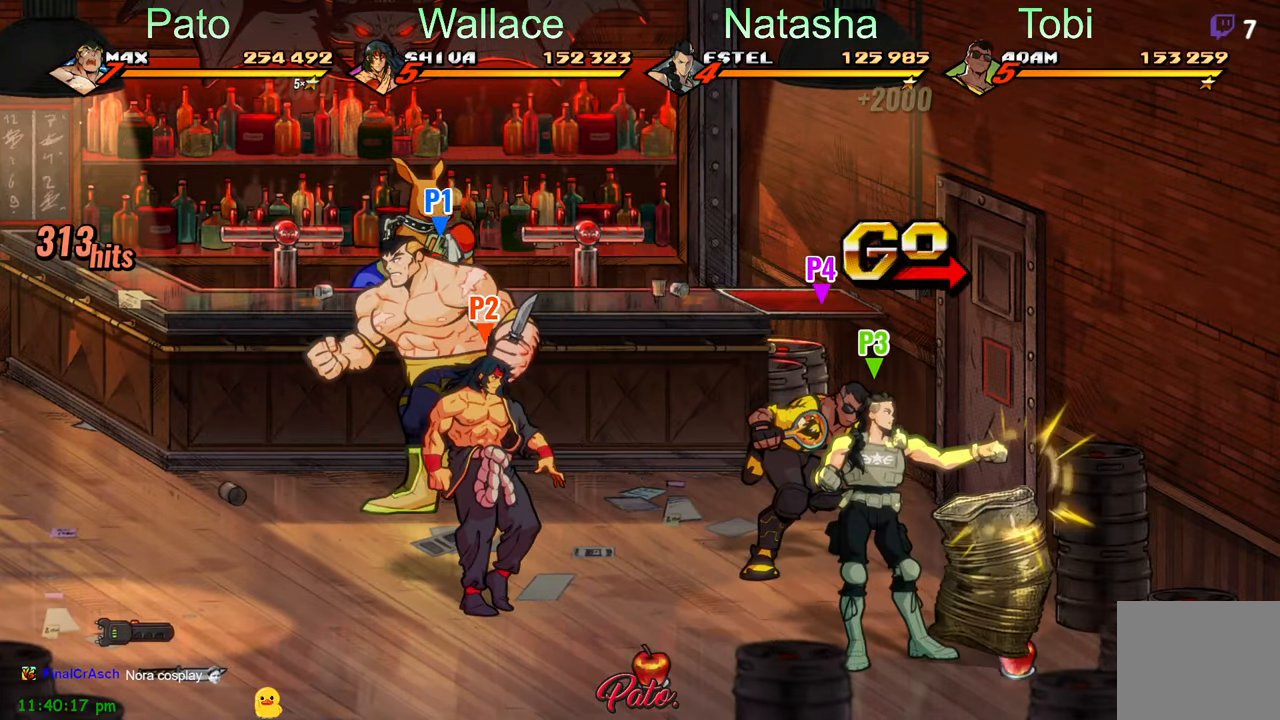
{"buttons": [], "left_stick": "center", "events": [[200, "DPAD_LEFT", "up"], [250, "DPAD_RIGHT", "down"], [300, "Y", "down"], [367, "Y", "up"], [383, "DPAD_RIGHT", "up"]]}
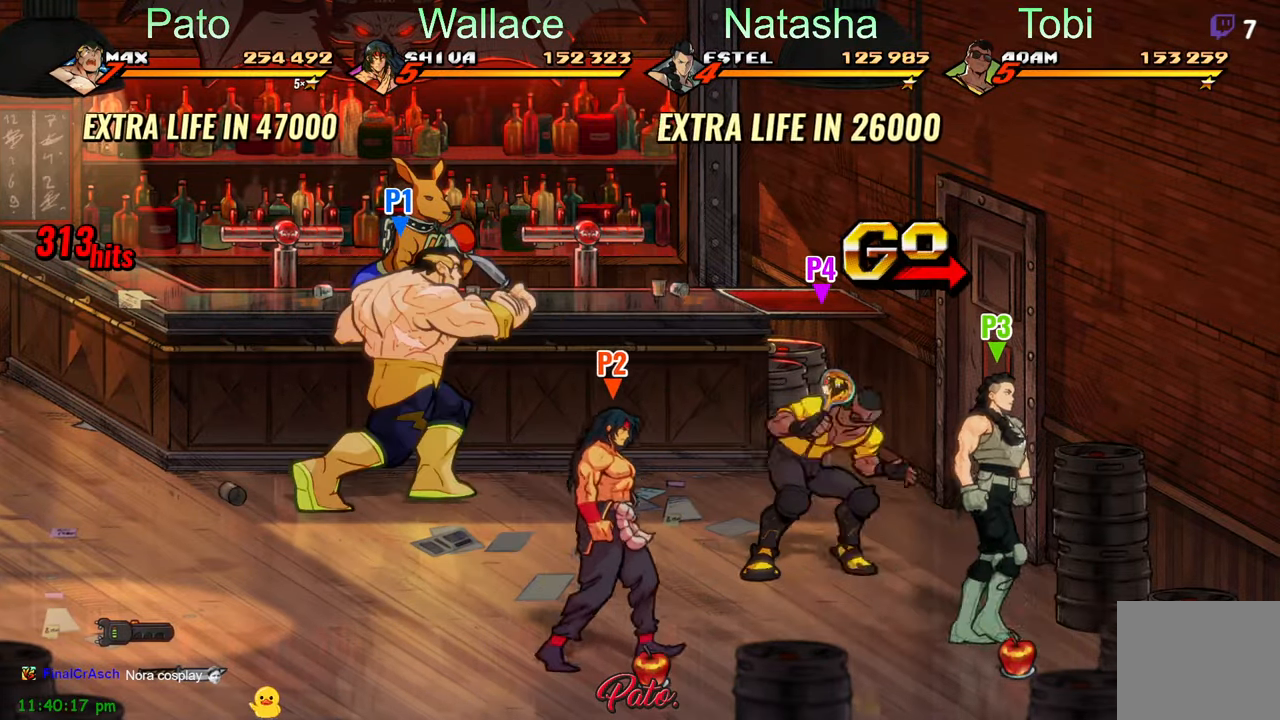
{"buttons": [], "left_stick": "center", "events": [[67, "Y", "down"], [133, "Y", "up"], [433, "Y", "down"], [467, "Y", "up"]]}
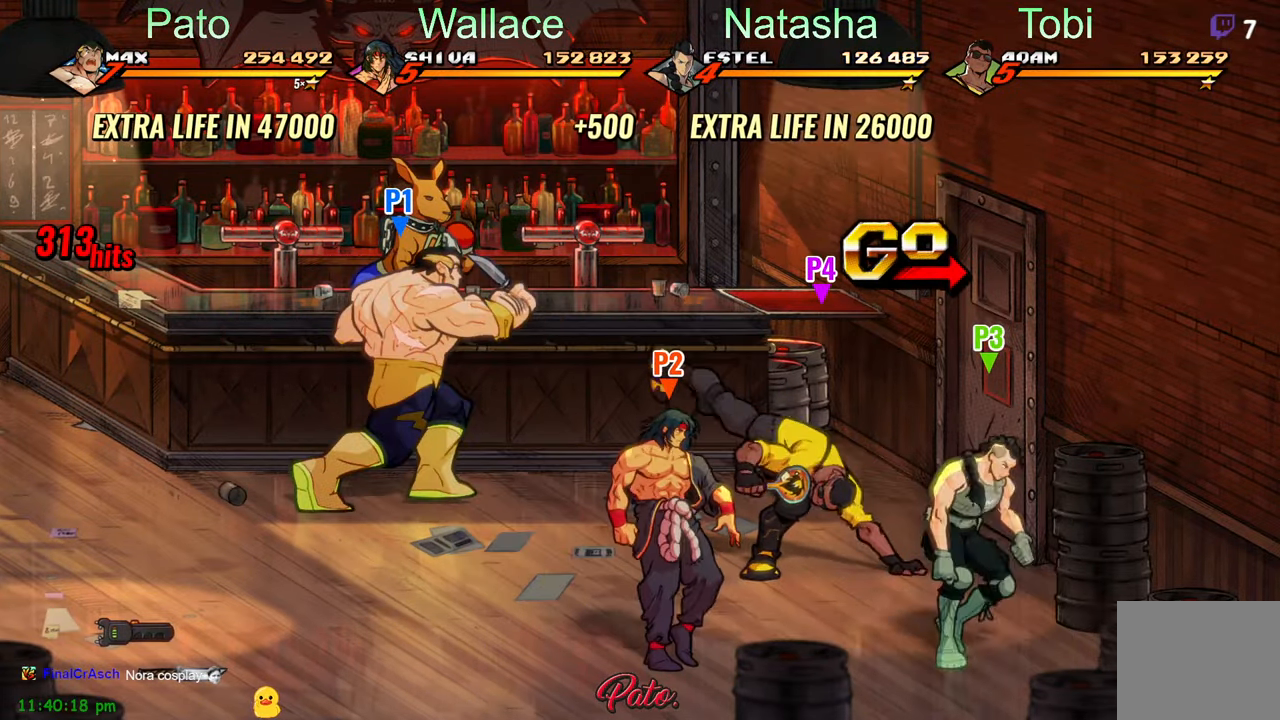
{"buttons": [], "left_stick": "center", "events": []}
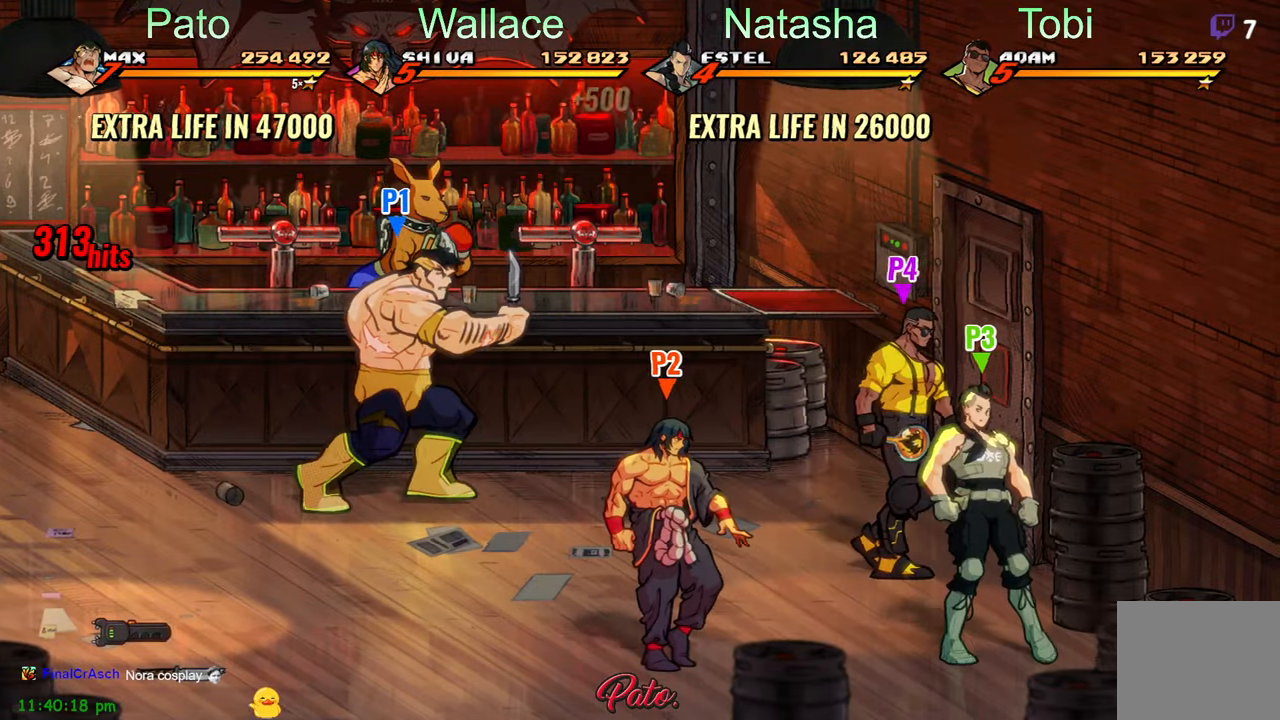
{"buttons": [], "left_stick": "center", "events": [[133, "Y", "down"], [200, "Y", "up"]]}